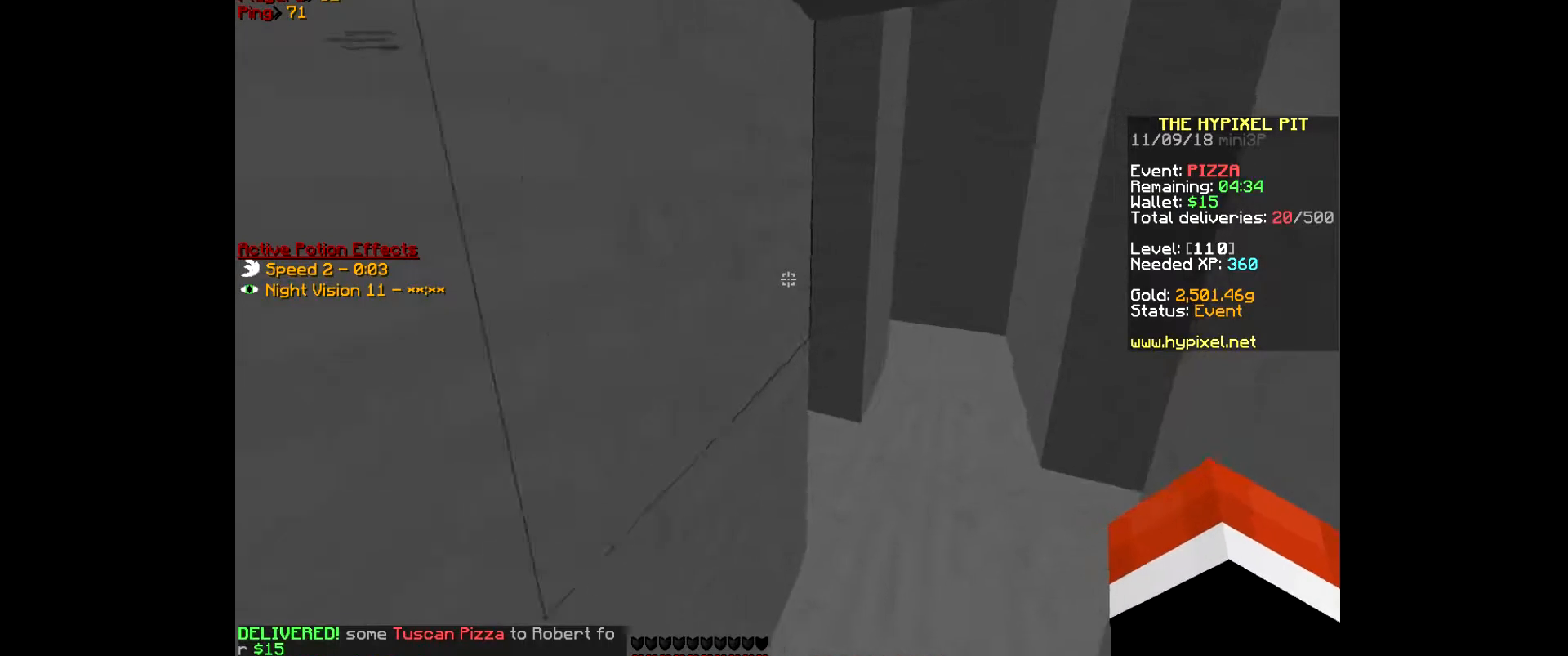
Gameplay with keyboard and mouse; each line is a JSON object with the keys and mouse buttons held at the frame after it. "events" lists presses ("down") and releases ("up") of "a", "d", "s", "w", "mouse_left" and "mouse_right" between this image and that frame as [ms after this image, input, new state], when the widget could be followed in between. "mouse_left", "mouse_right" = the "left", "right" buttons of the "mouse" list. No other keys are recorded. Fast repeated clicks can show as one long hold. Mouse movement is not recorded.
{"keys": ["d", "w"], "mouse": [], "events": []}
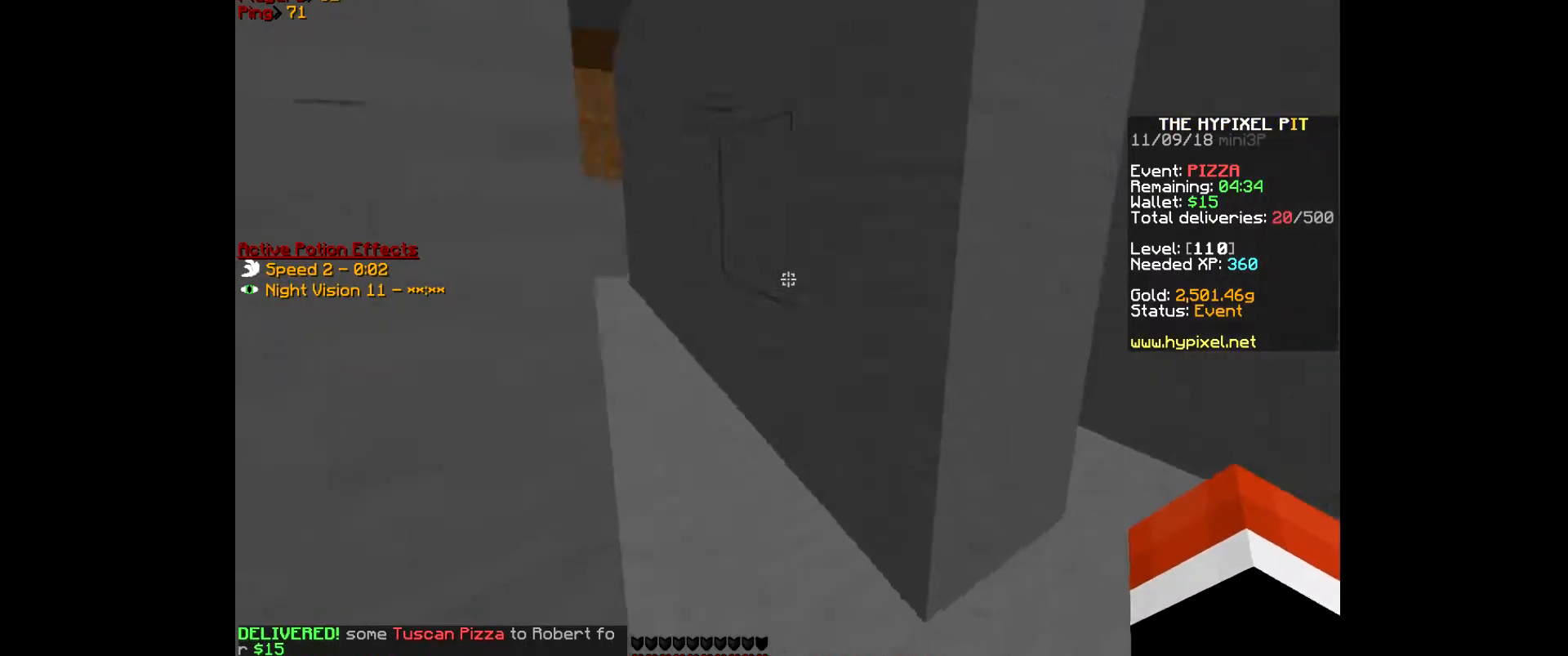
{"keys": ["a", "w"], "mouse": [], "events": [[367, "a", "down"], [467, "d", "up"]]}
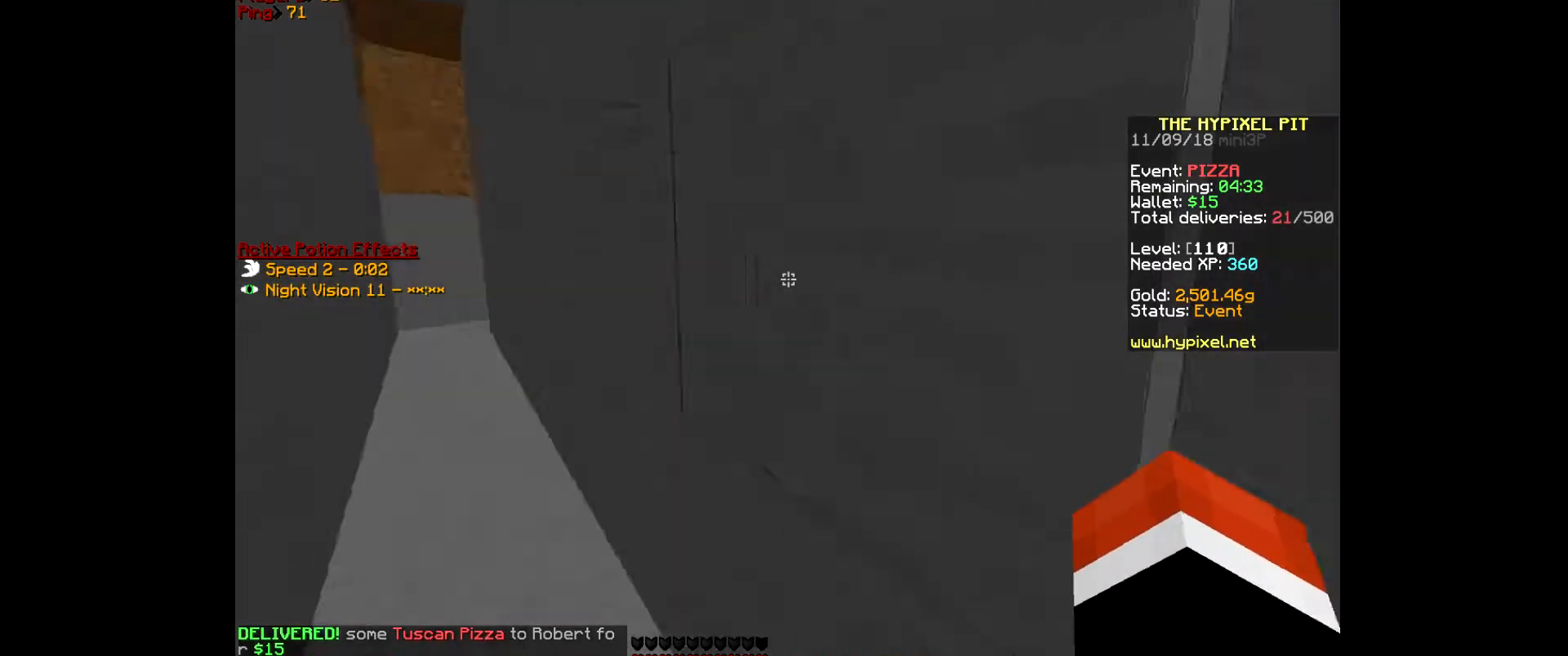
{"keys": ["a", "s"], "mouse": [], "events": [[300, "a", "up"], [300, "w", "up"], [333, "a", "down"], [400, "s", "down"]]}
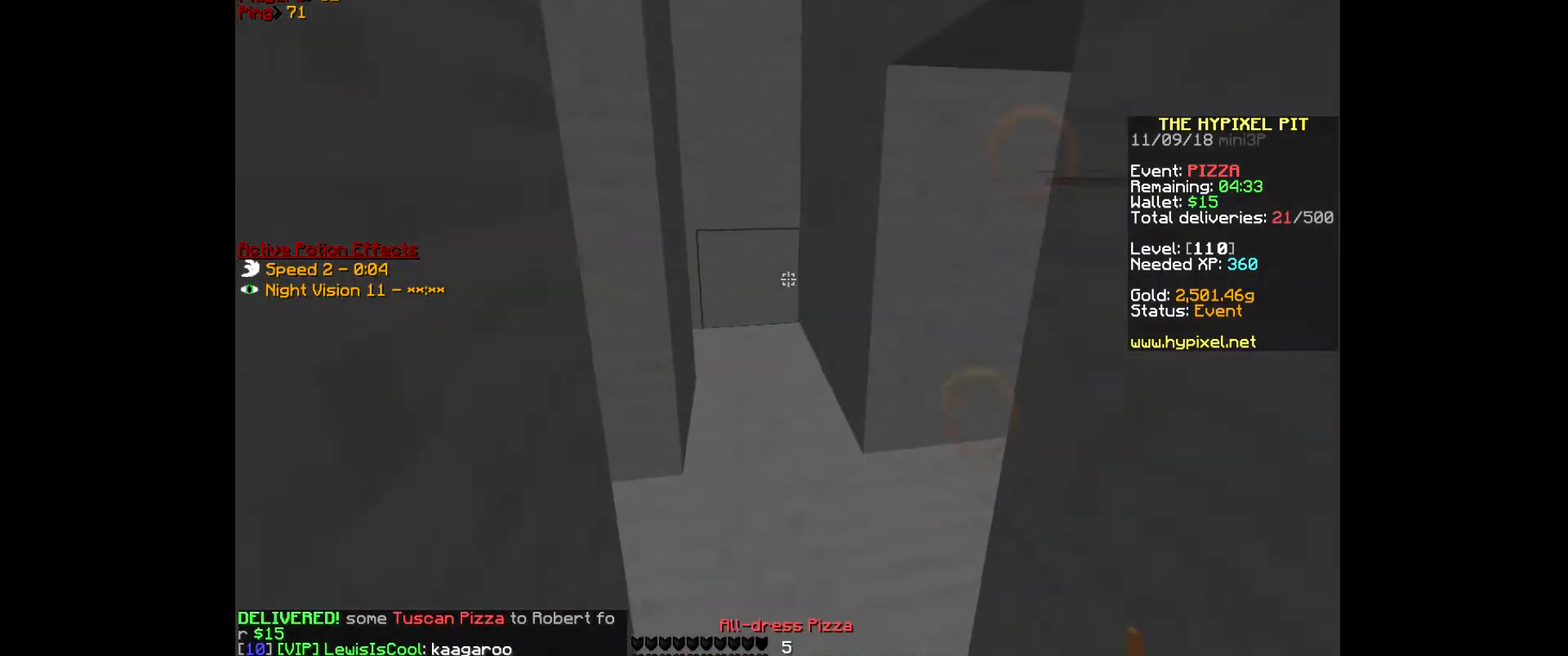
{"keys": [], "mouse": [], "events": [[67, "d", "down"], [133, "a", "up"], [467, "d", "up"], [500, "s", "up"]]}
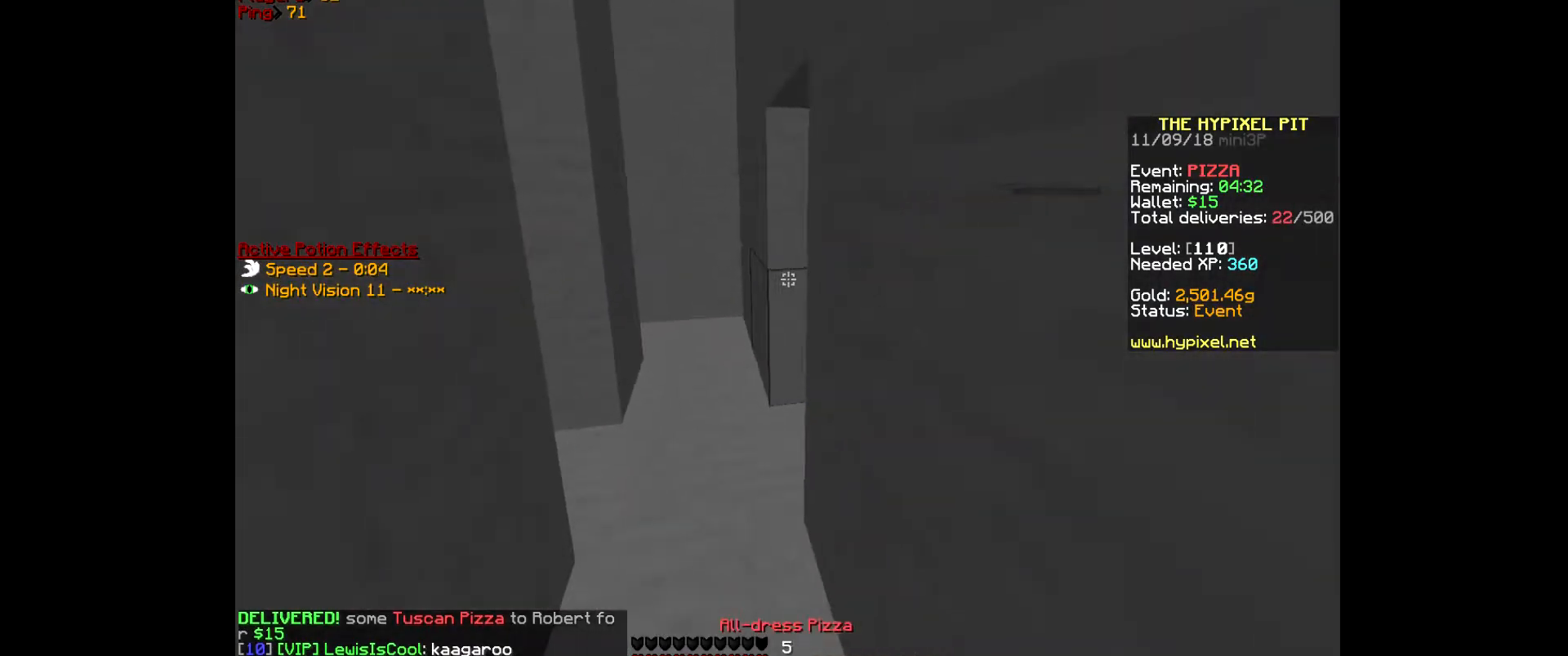
{"keys": [], "mouse": [], "events": []}
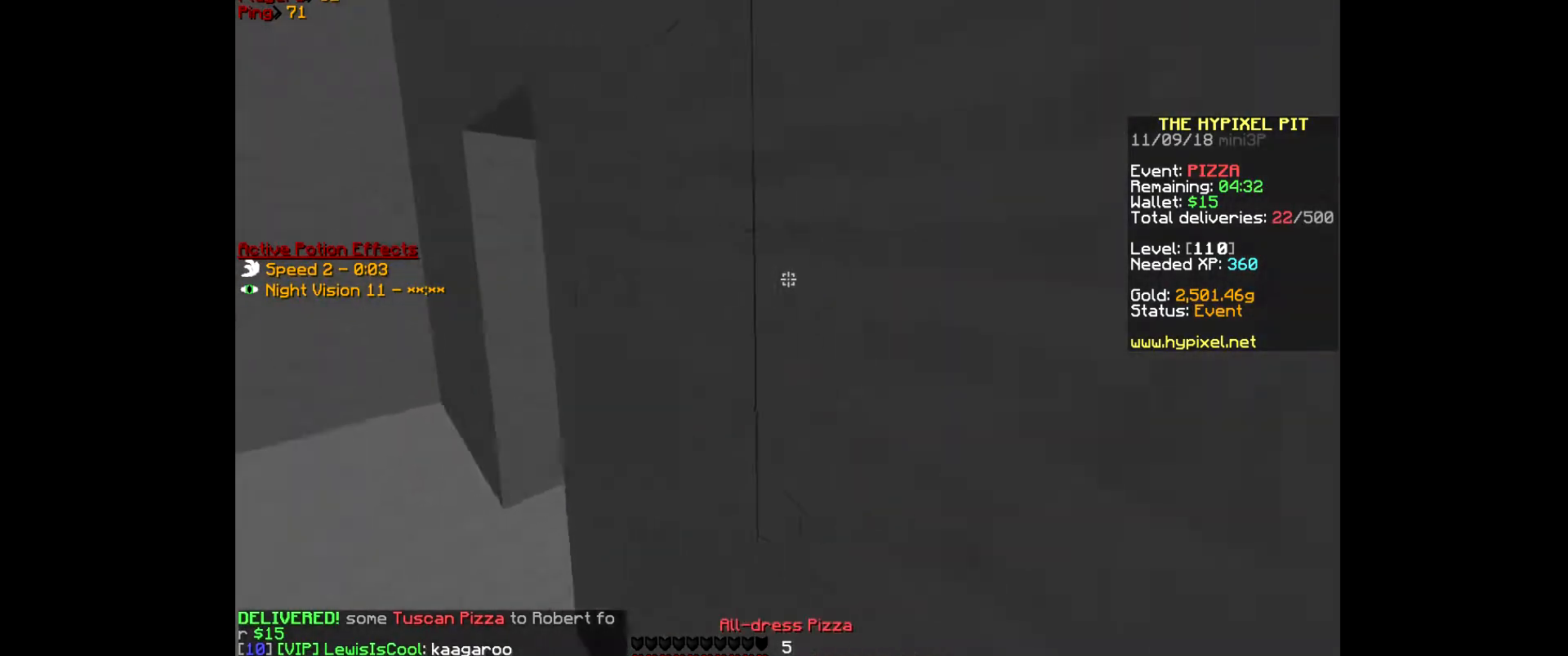
{"keys": [], "mouse": [], "events": [[167, "a", "down"], [500, "a", "up"]]}
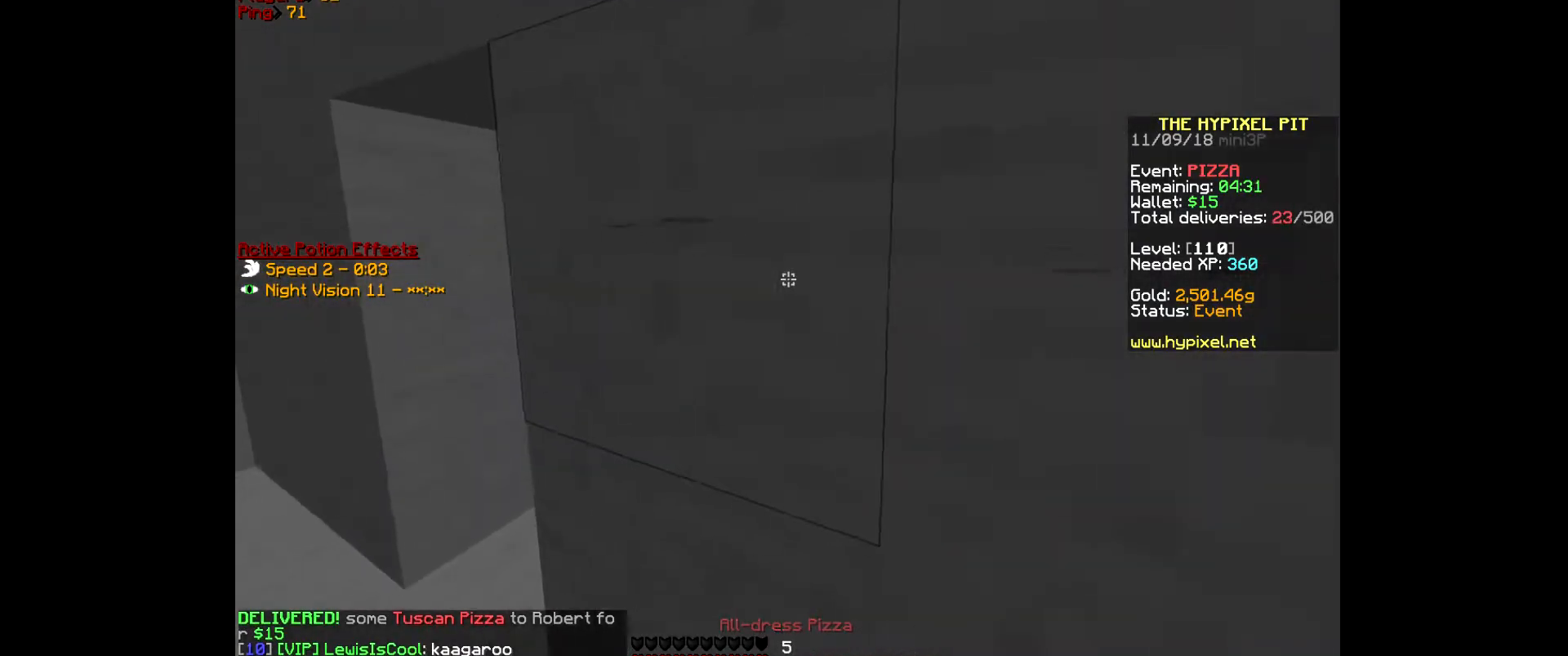
{"keys": ["w"], "mouse": [], "events": [[233, "w", "down"]]}
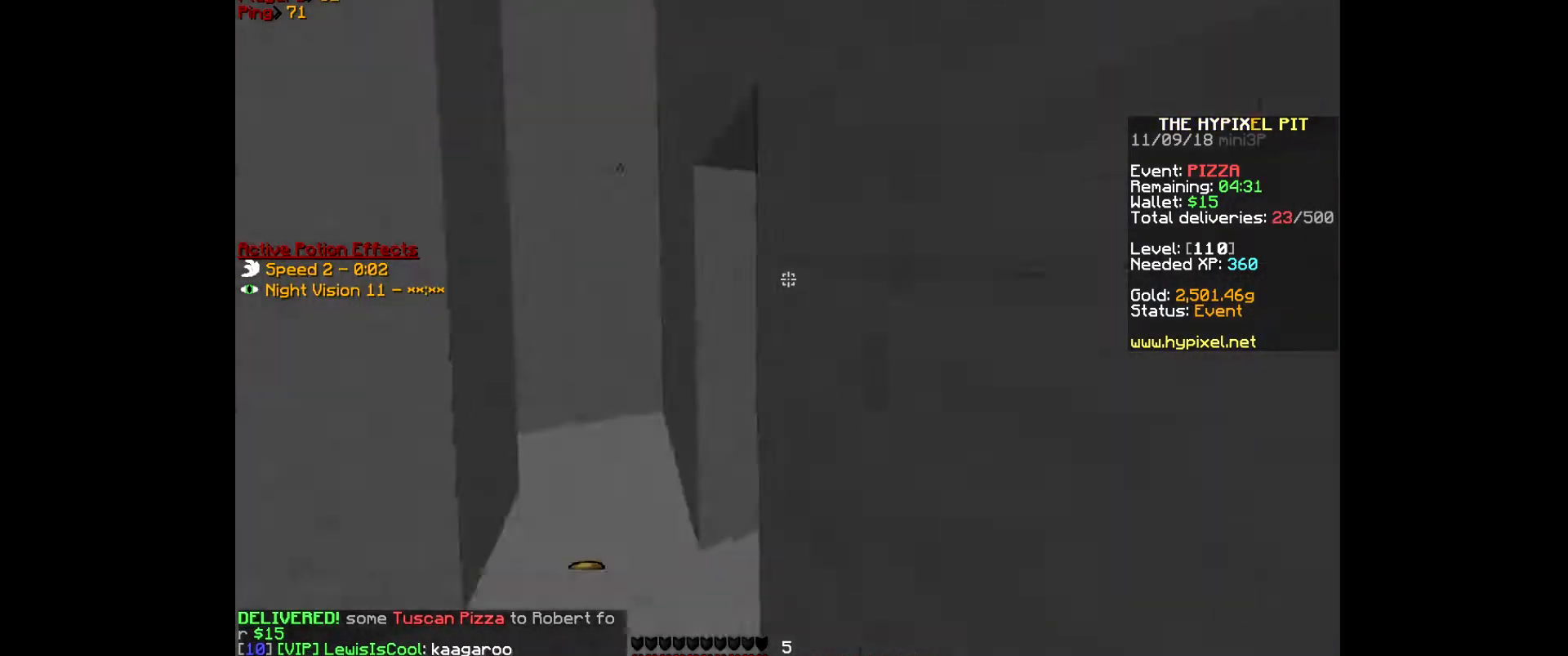
{"keys": ["d", "w"], "mouse": [], "events": [[167, "w", "up"], [267, "d", "down"], [400, "w", "down"]]}
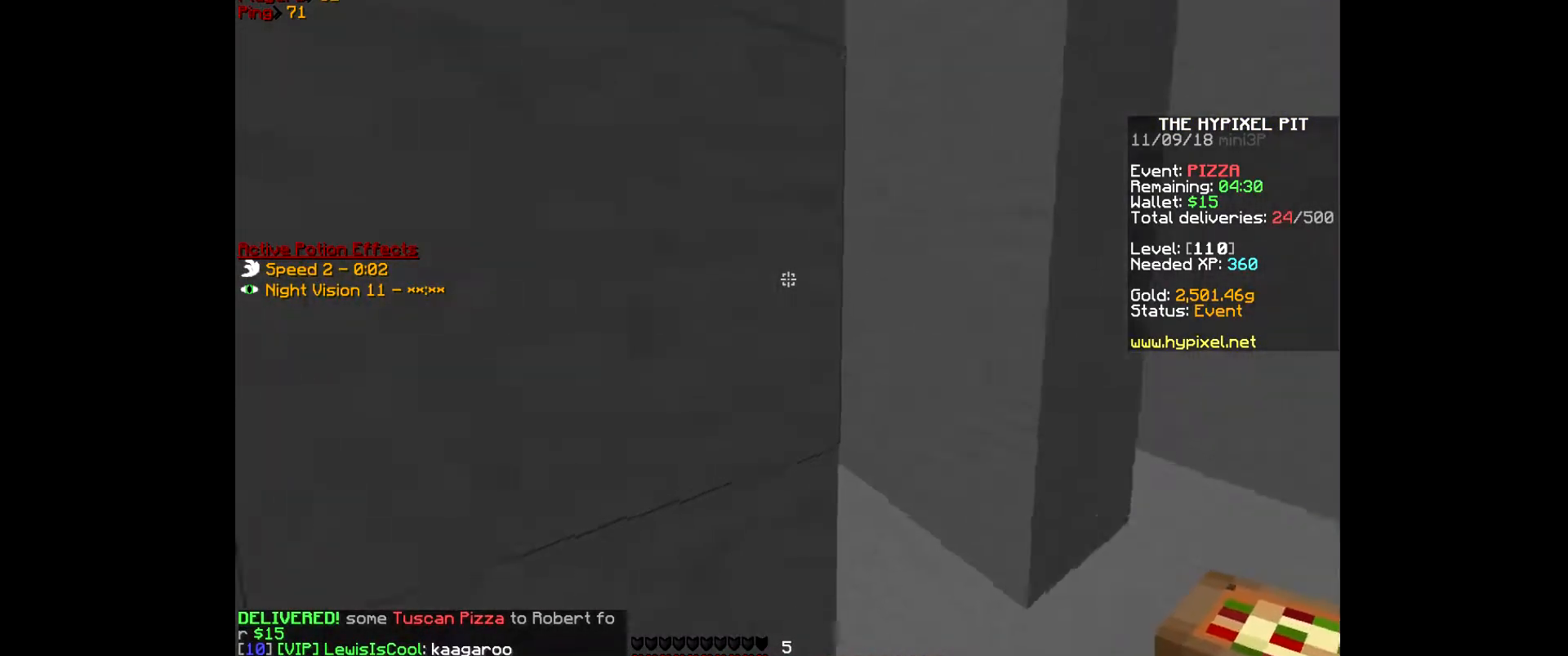
{"keys": ["d", "w"], "mouse": ["right"], "events": [[400, "mouse_right", "down"]]}
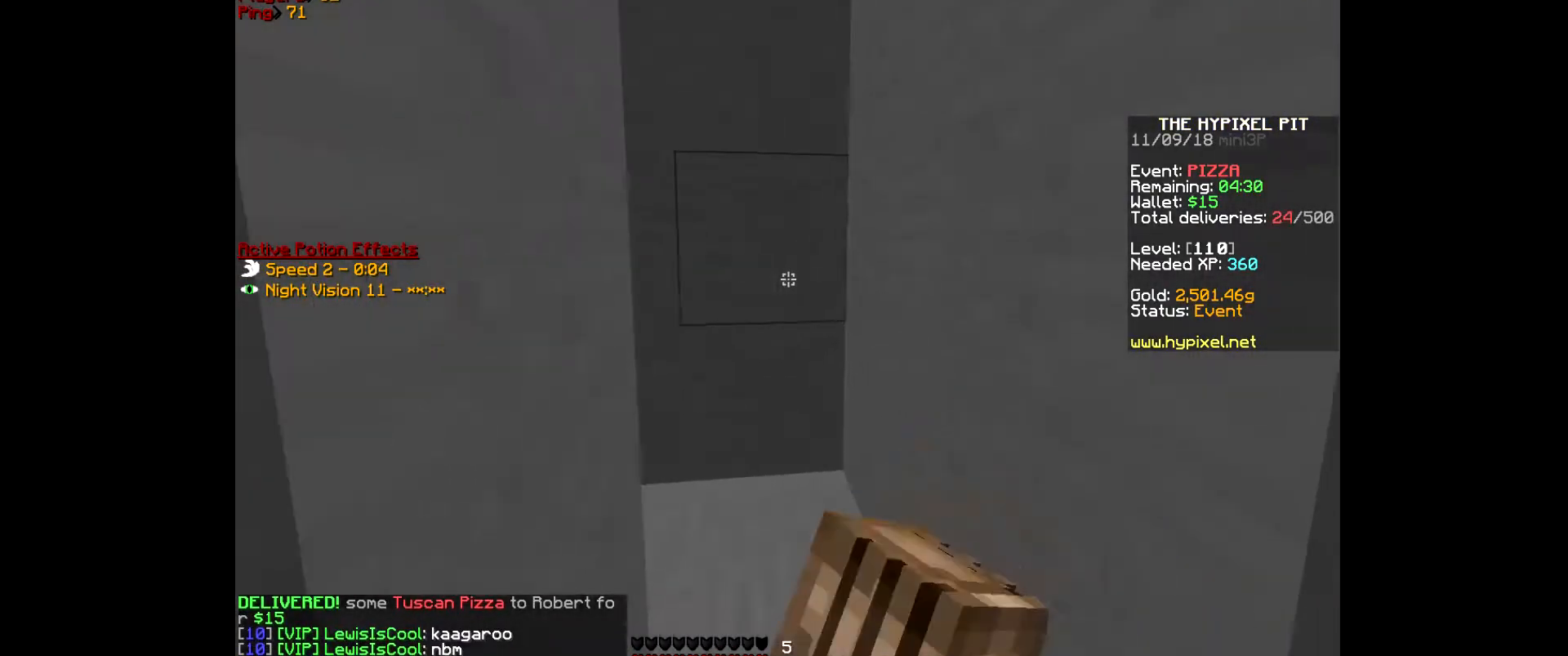
{"keys": ["a", "w"], "mouse": [], "events": [[33, "d", "up"], [167, "mouse_right", "up"], [300, "a", "down"]]}
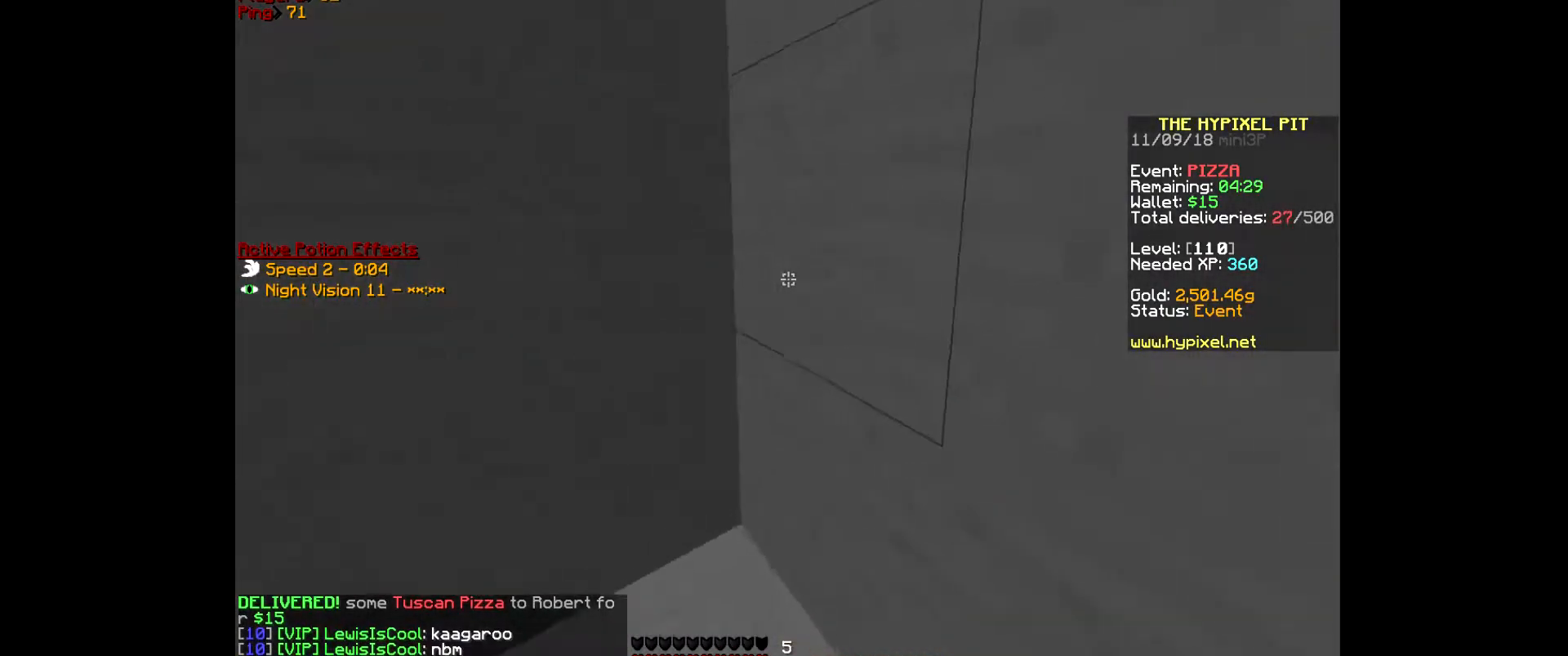
{"keys": ["a", "s"], "mouse": [], "events": [[100, "w", "up"], [333, "s", "down"]]}
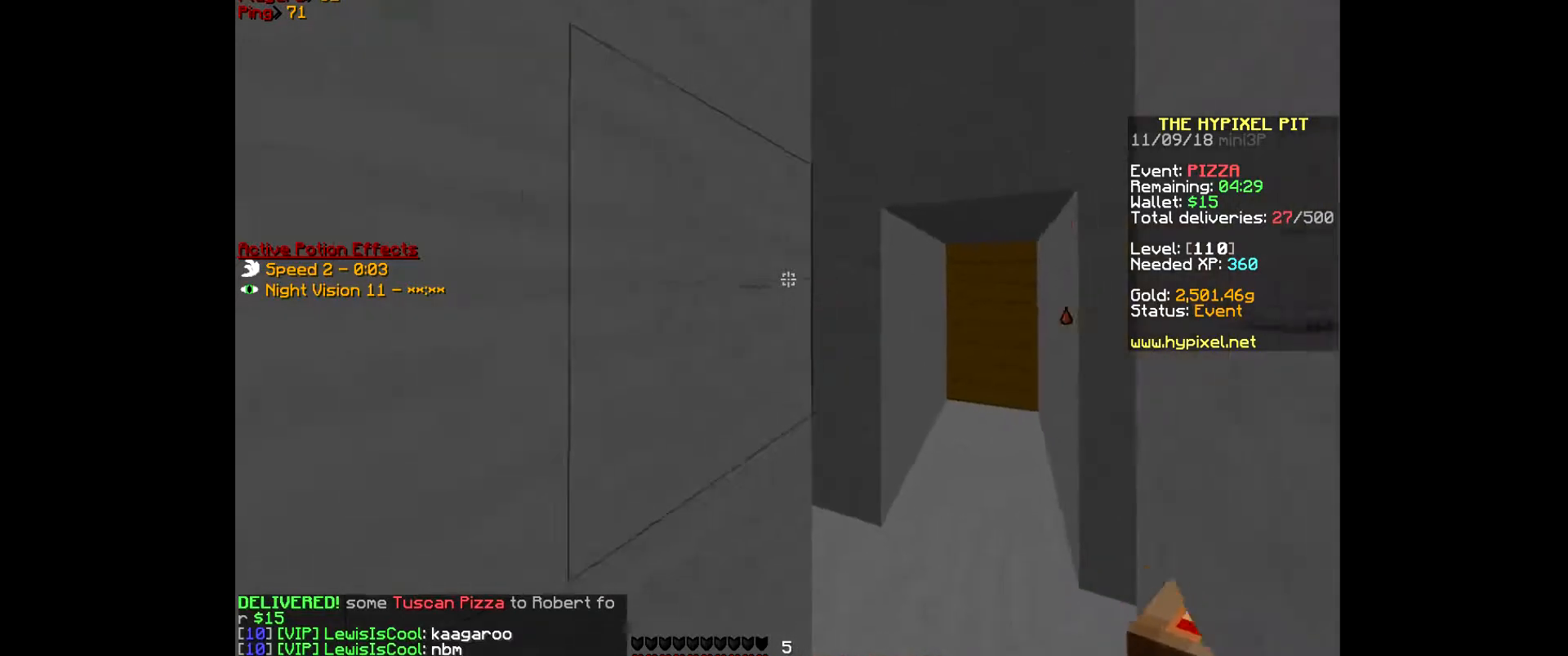
{"keys": ["d", "s"], "mouse": [], "events": [[33, "a", "up"], [233, "d", "down"]]}
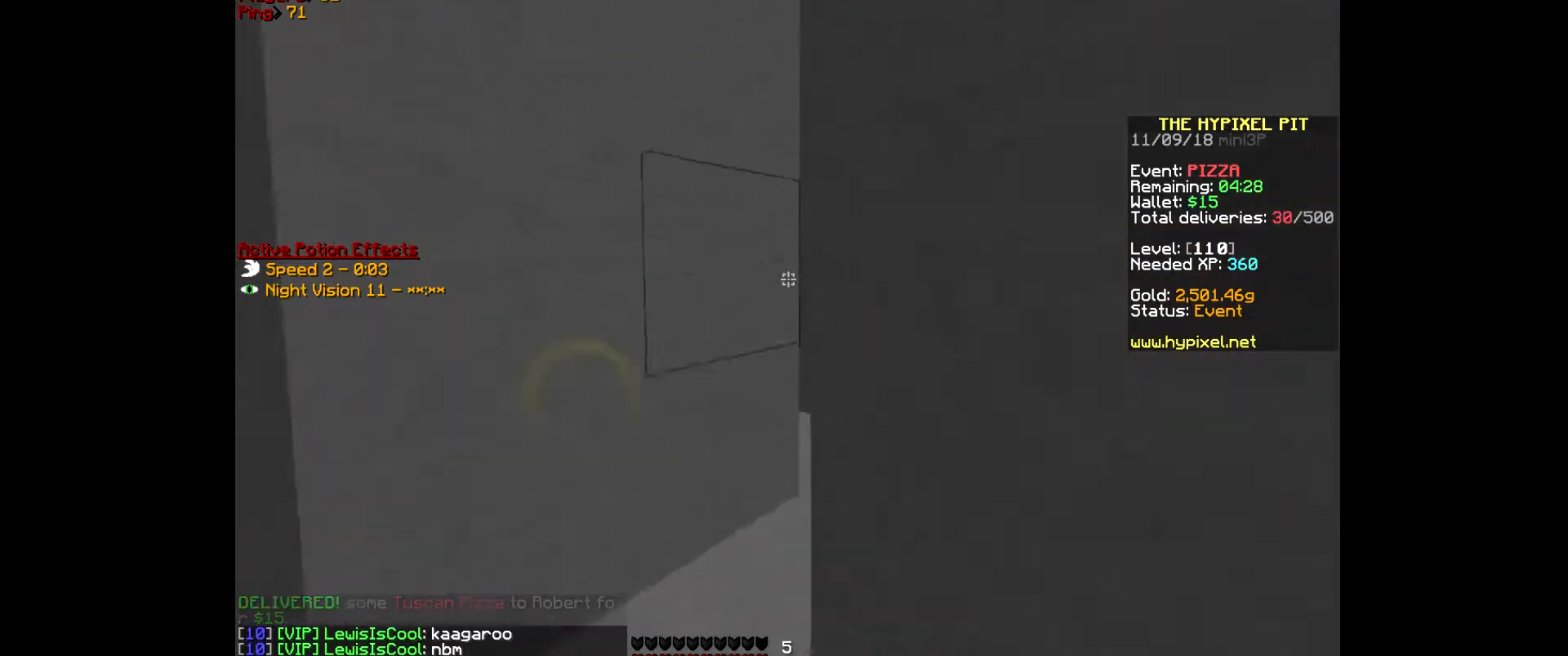
{"keys": ["d", "s"], "mouse": [], "events": [[267, "d", "up"], [367, "d", "down"]]}
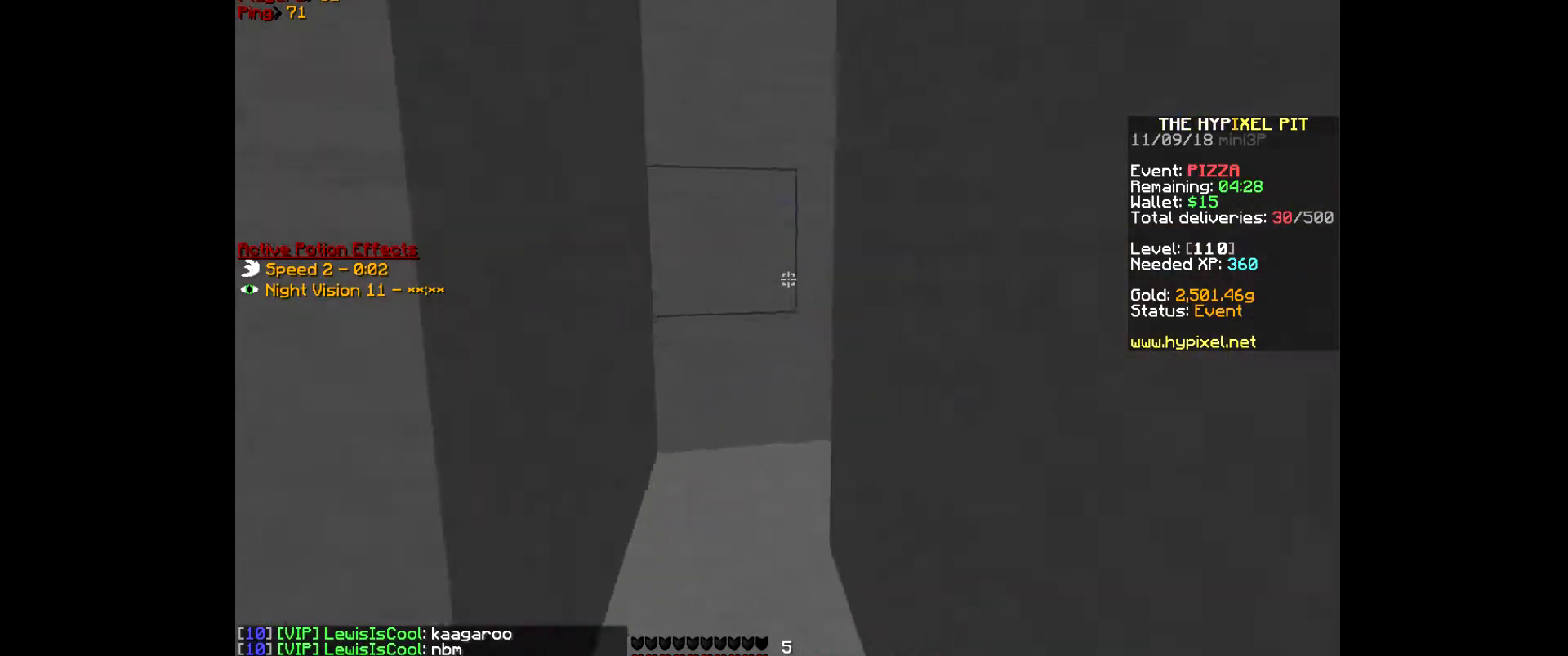
{"keys": ["s"], "mouse": [], "events": [[300, "d", "up"]]}
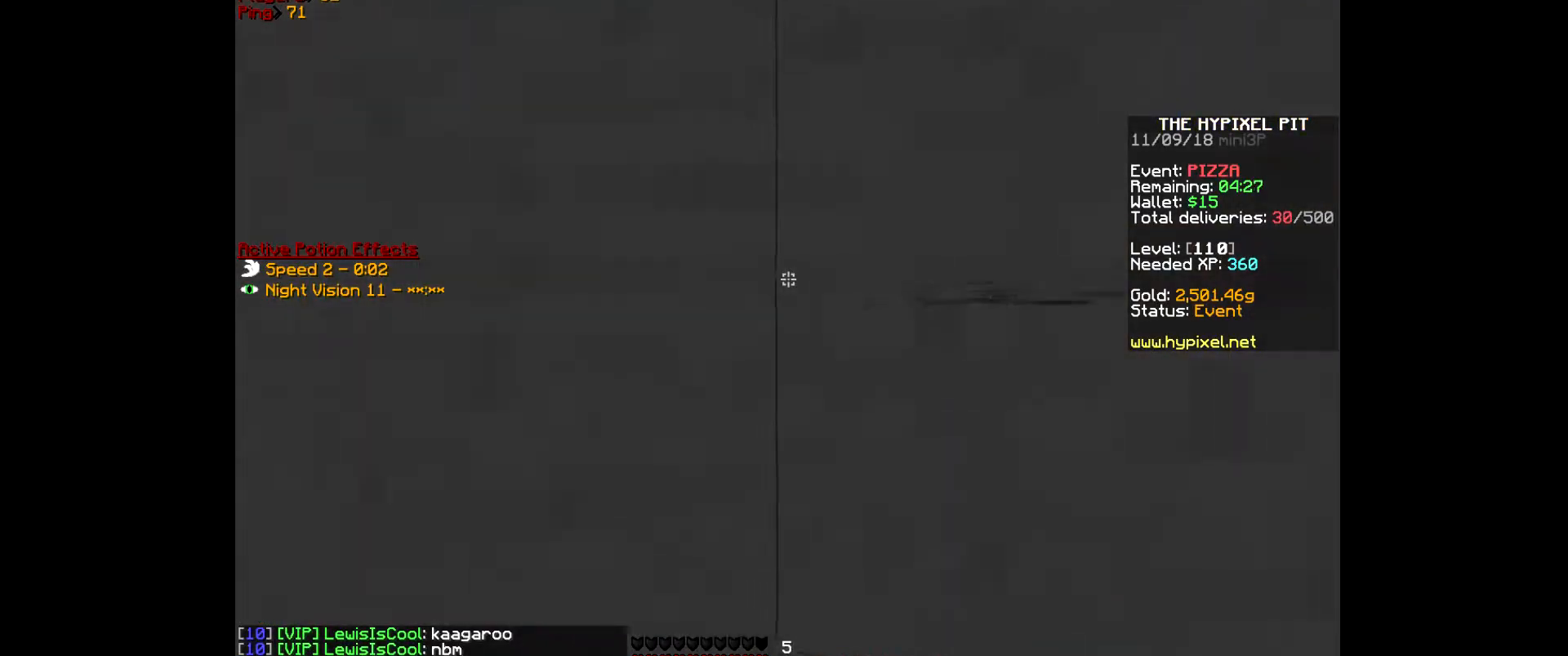
{"keys": [], "mouse": [], "events": [[67, "s", "up"]]}
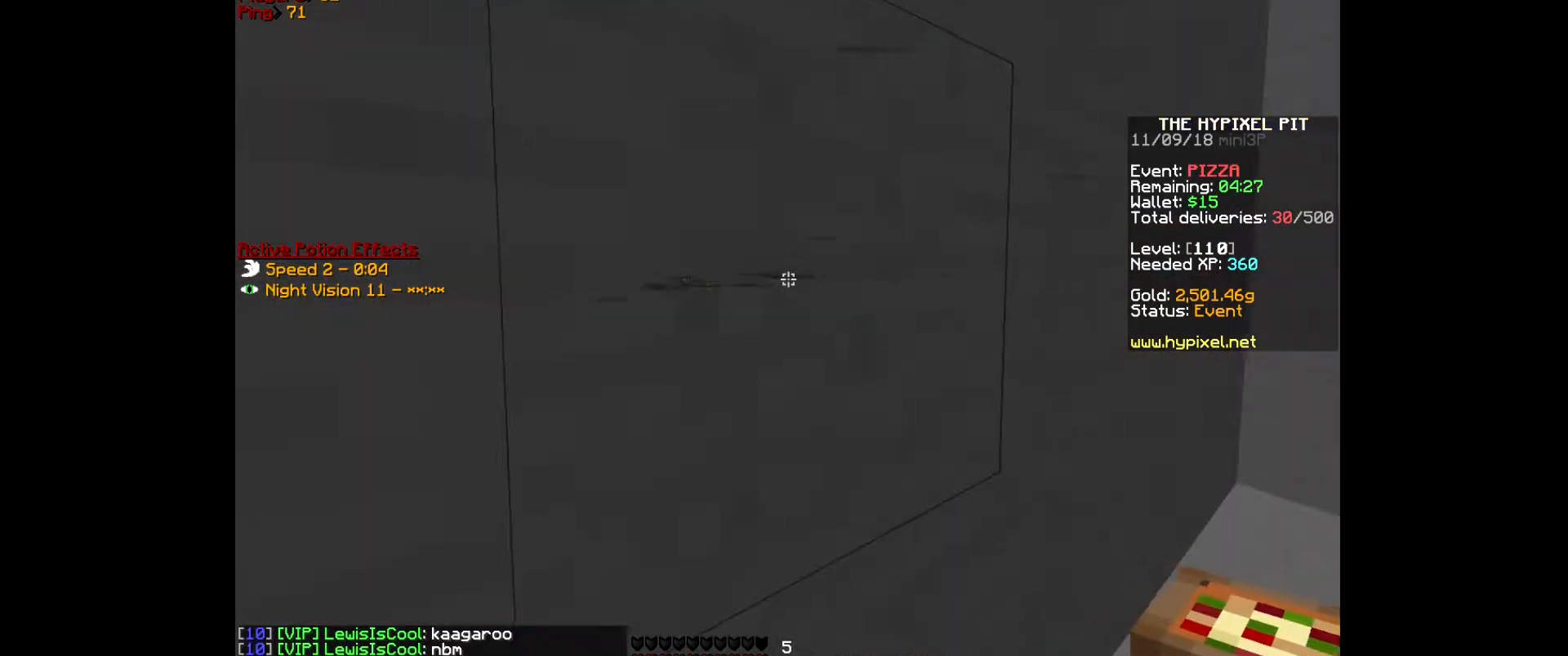
{"keys": [], "mouse": [], "events": []}
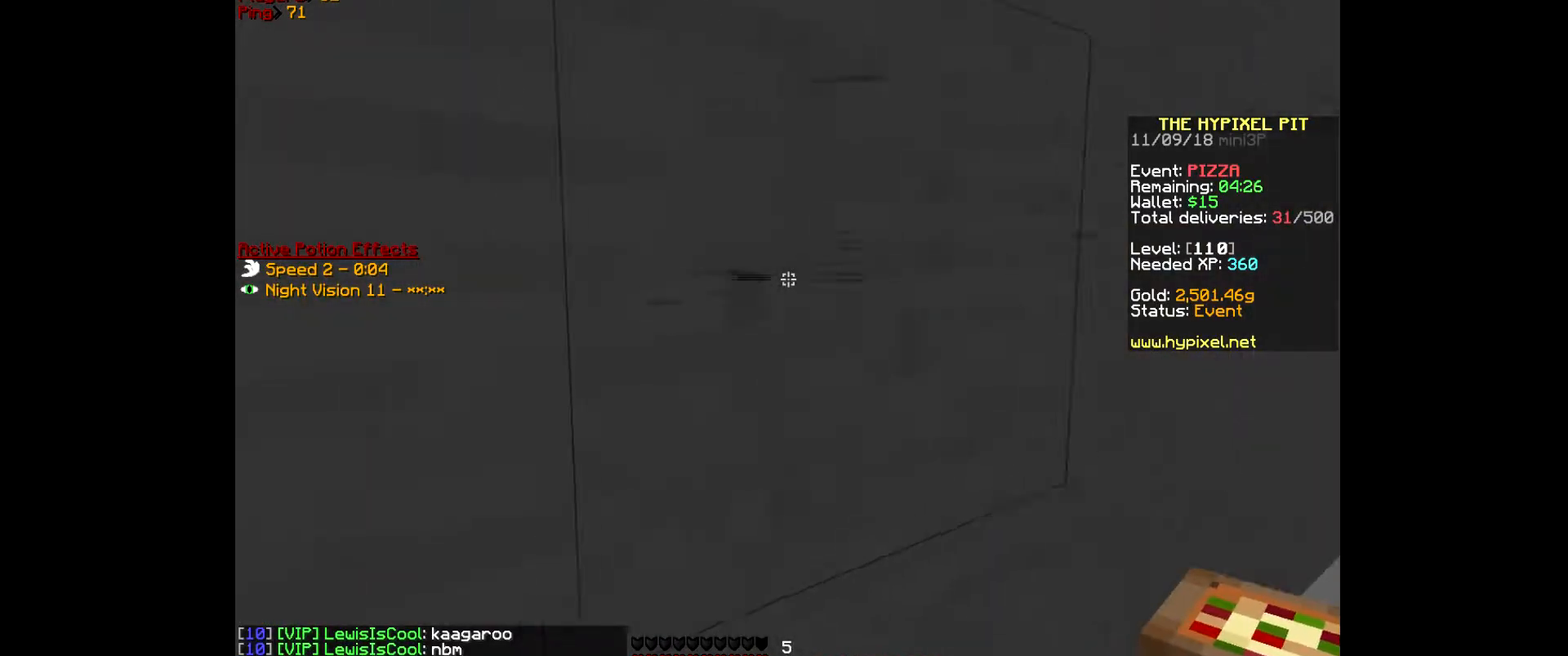
{"keys": [], "mouse": [], "events": []}
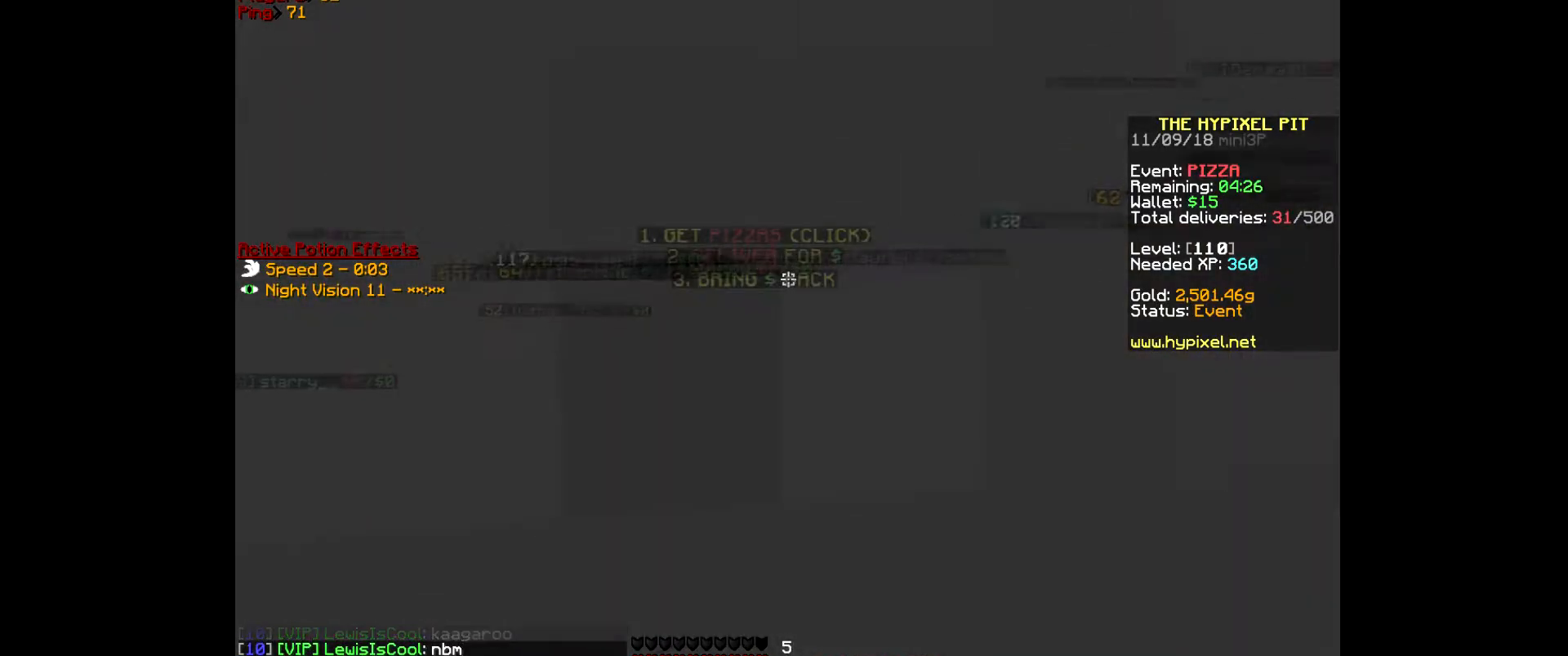
{"keys": [], "mouse": [], "events": []}
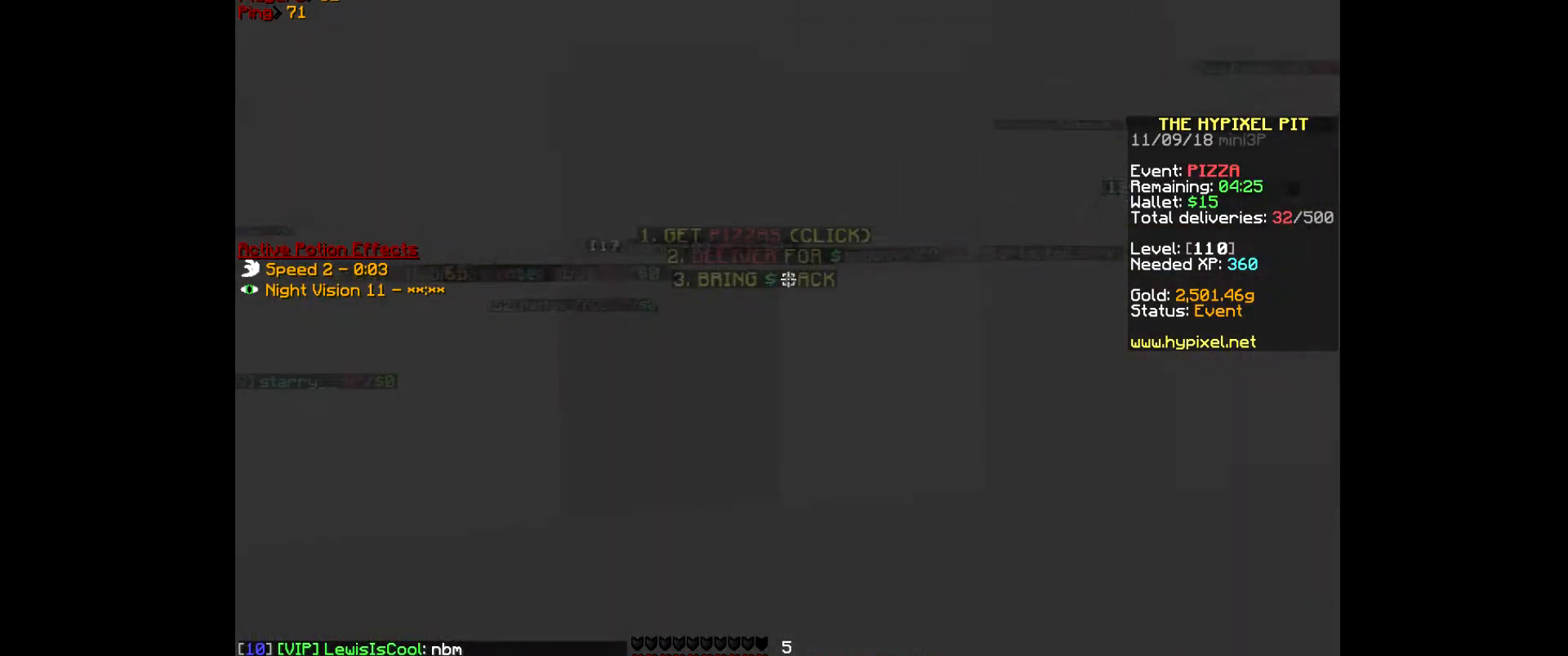
{"keys": [], "mouse": [], "events": []}
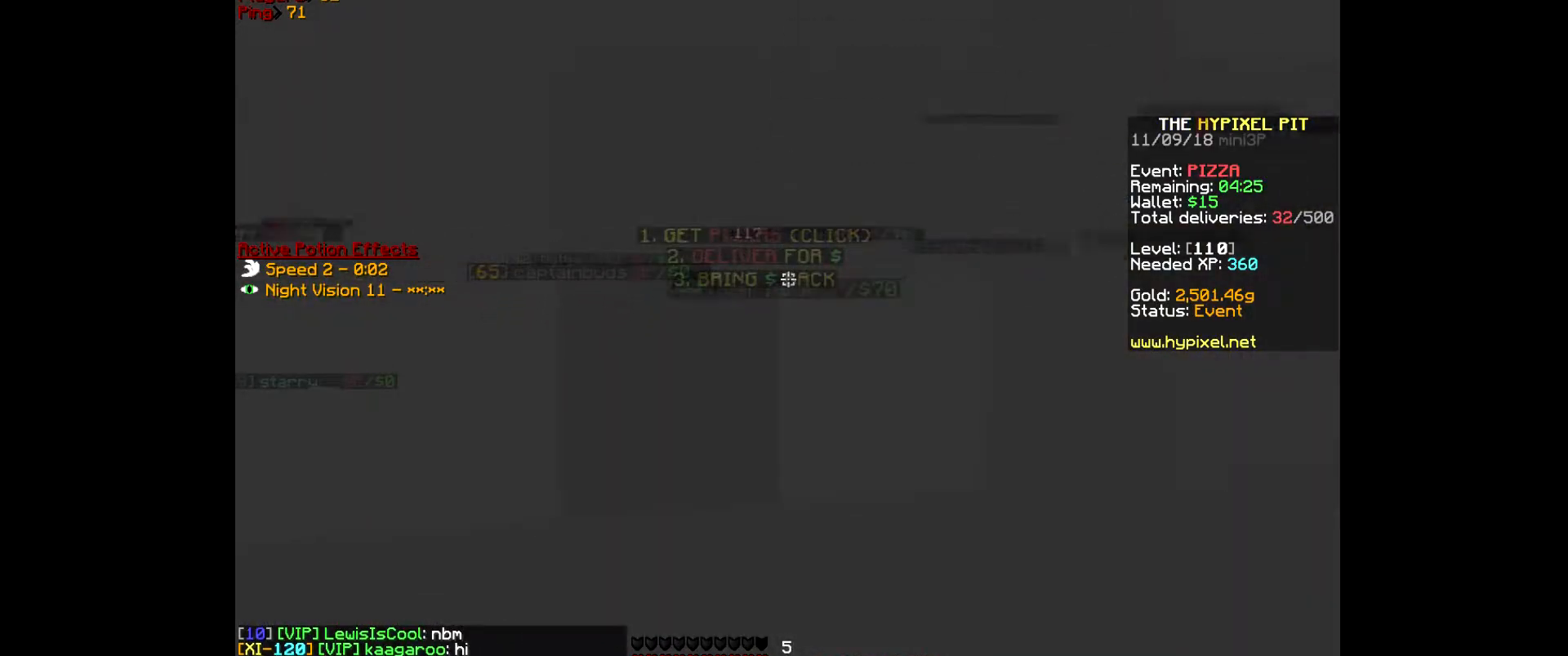
{"keys": [], "mouse": [], "events": []}
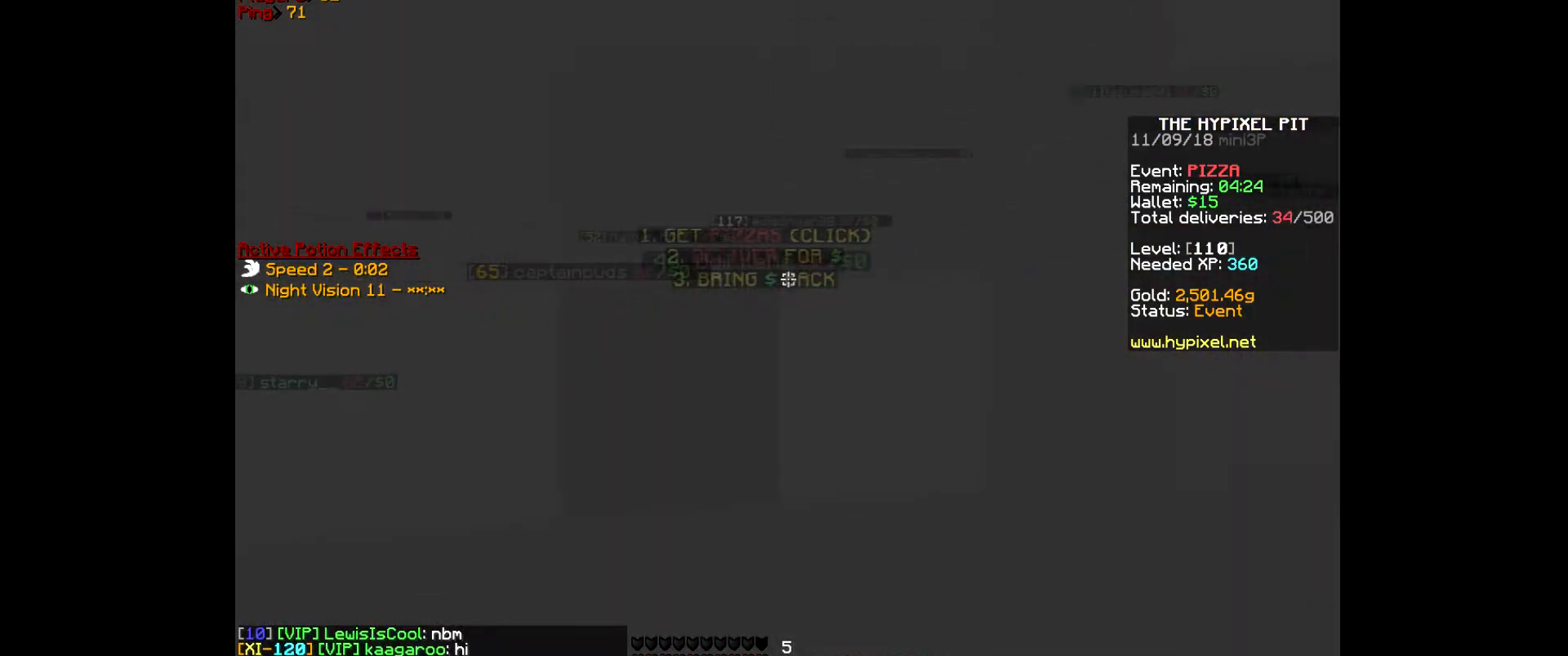
{"keys": [], "mouse": [], "events": []}
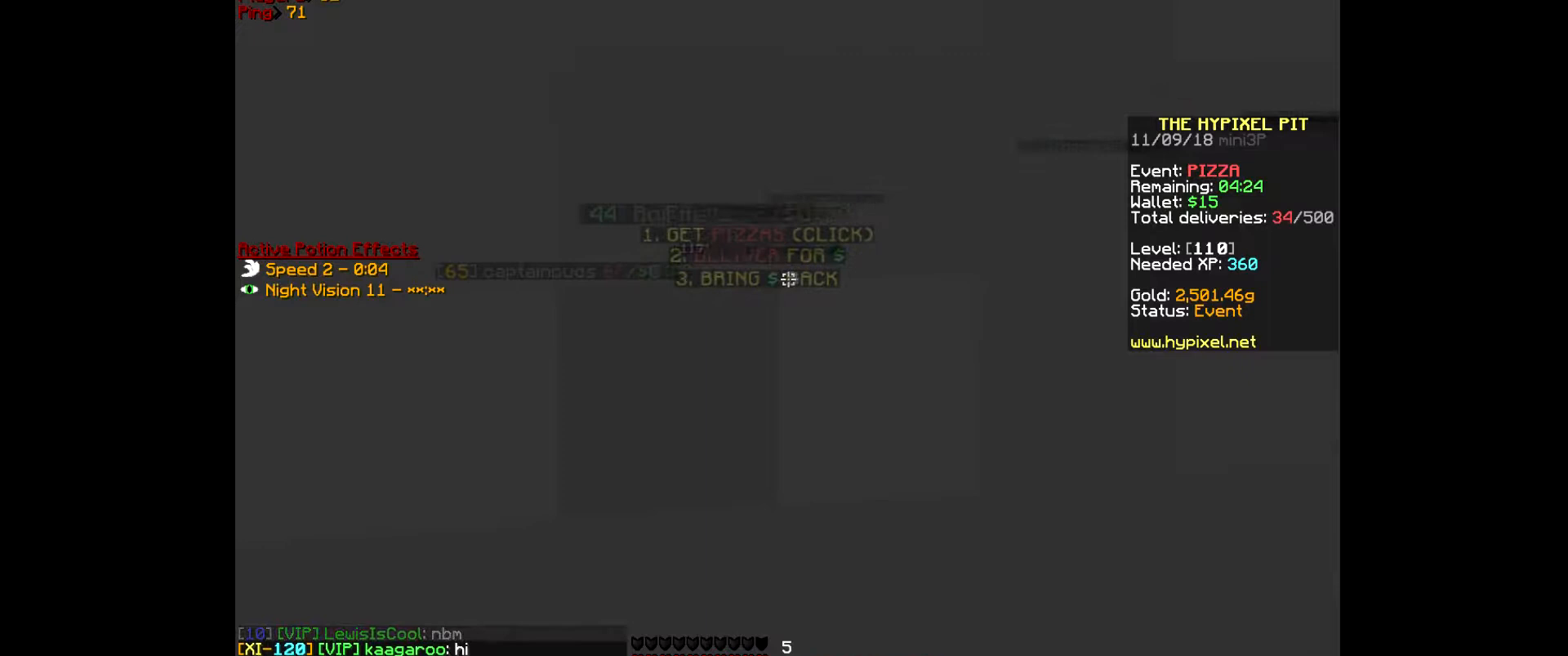
{"keys": [], "mouse": [], "events": []}
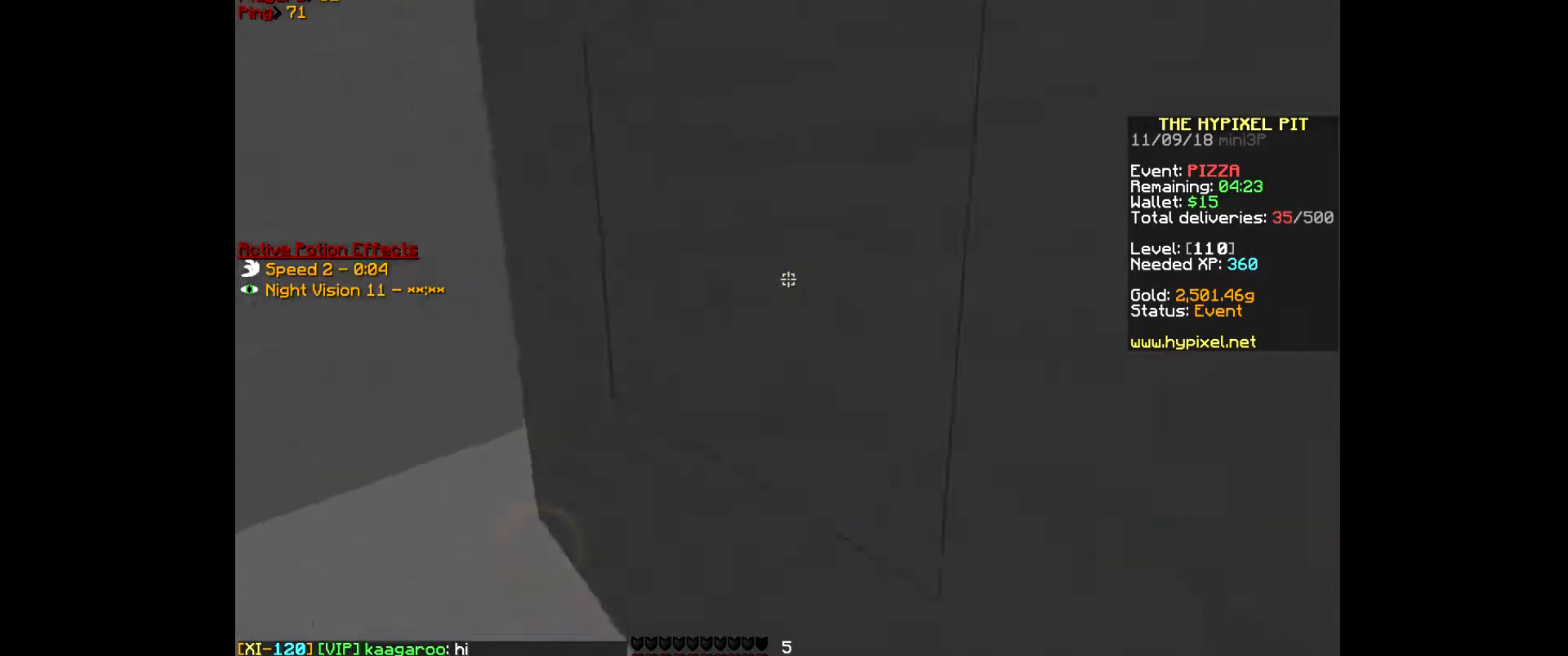
{"keys": [], "mouse": [], "events": []}
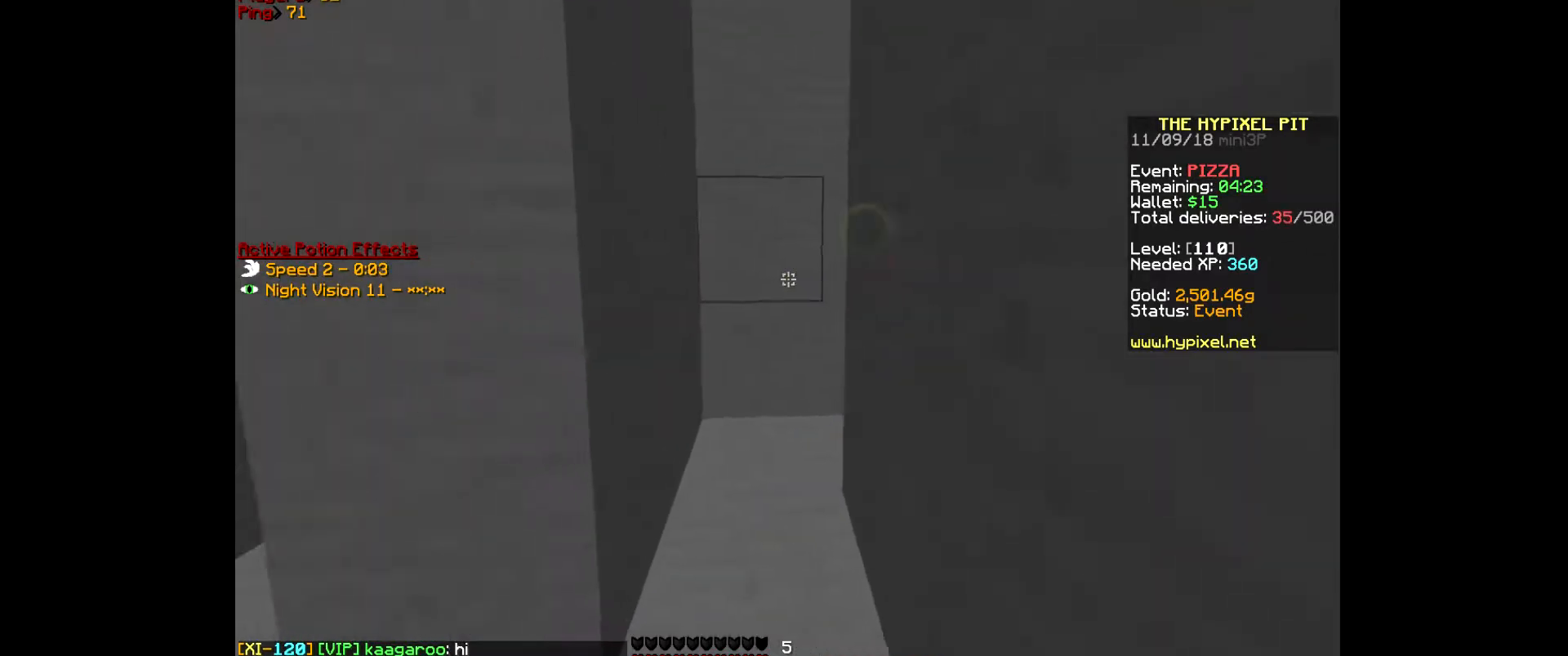
{"keys": ["w"], "mouse": [], "events": [[67, "w", "down"]]}
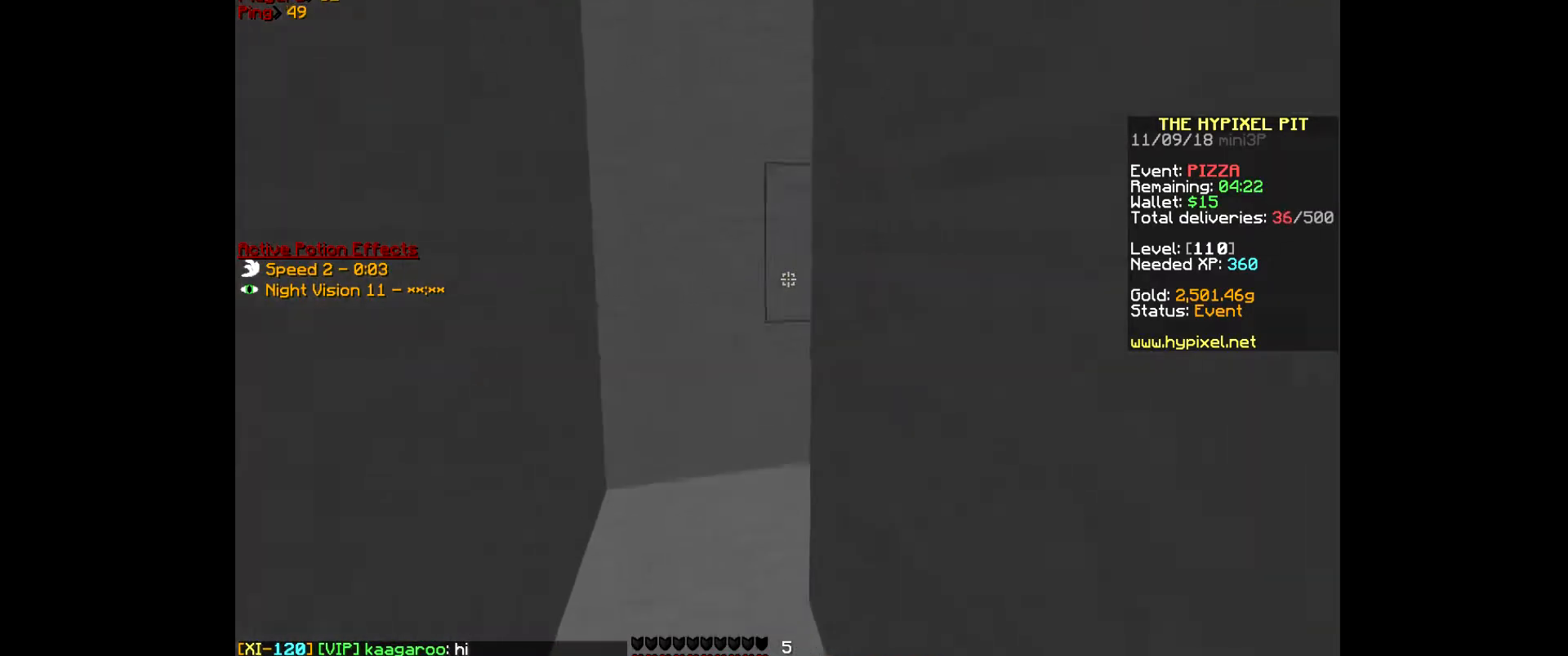
{"keys": ["a", "w"], "mouse": [], "events": [[100, "a", "down"]]}
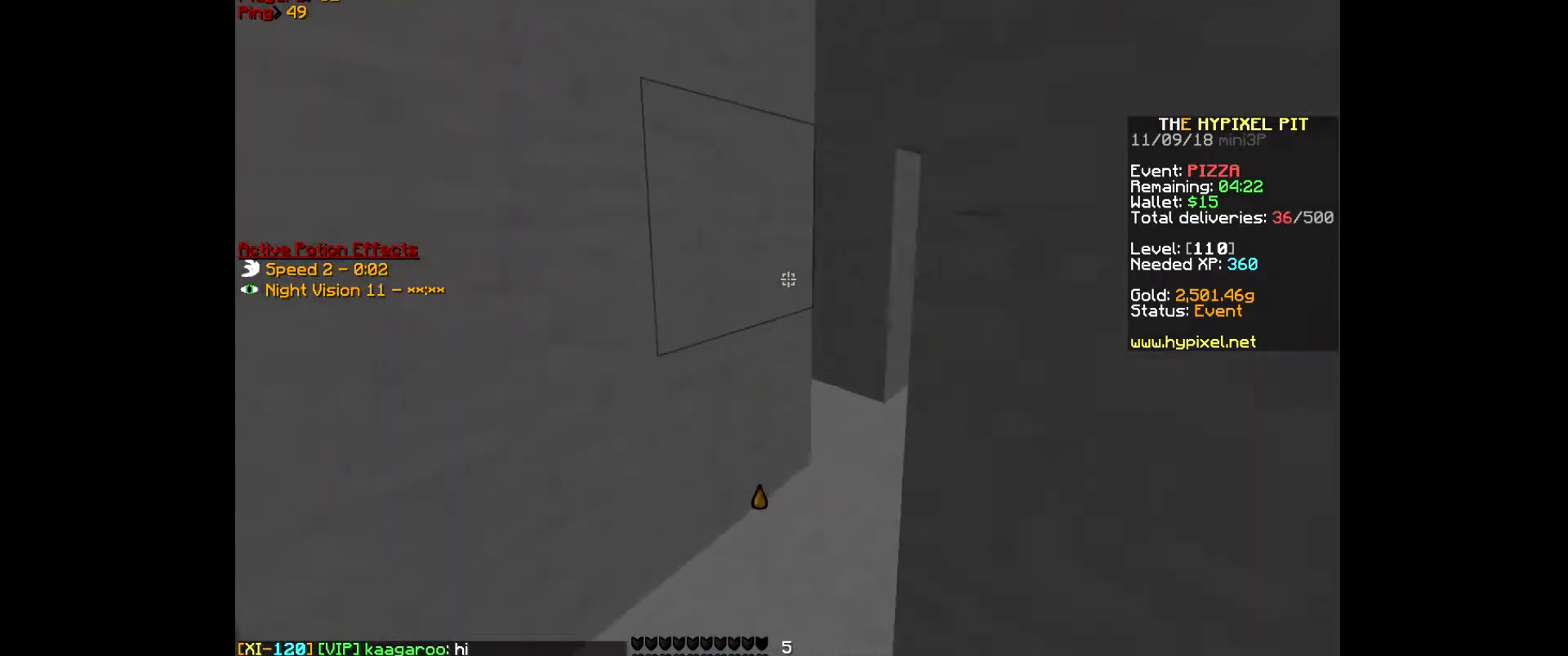
{"keys": ["a"], "mouse": [], "events": [[500, "w", "up"]]}
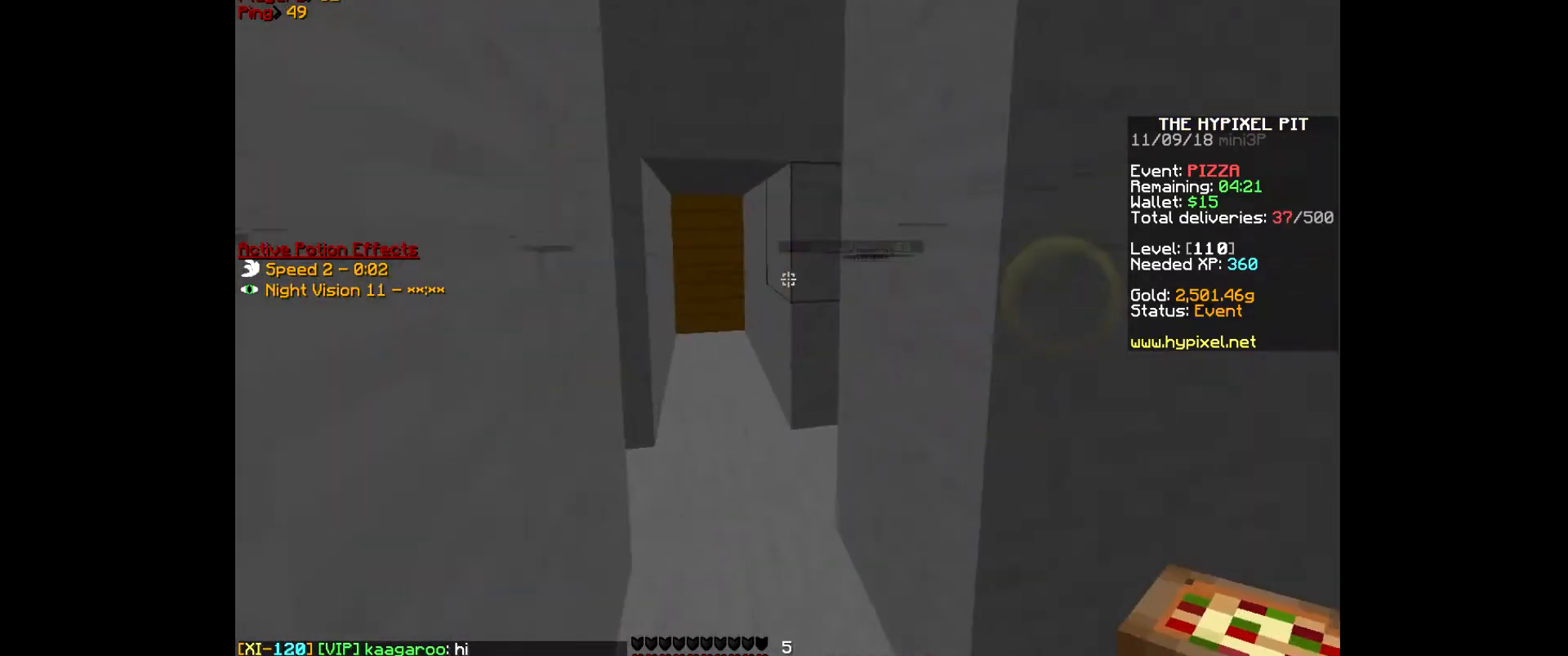
{"keys": [], "mouse": [], "events": [[133, "a", "up"]]}
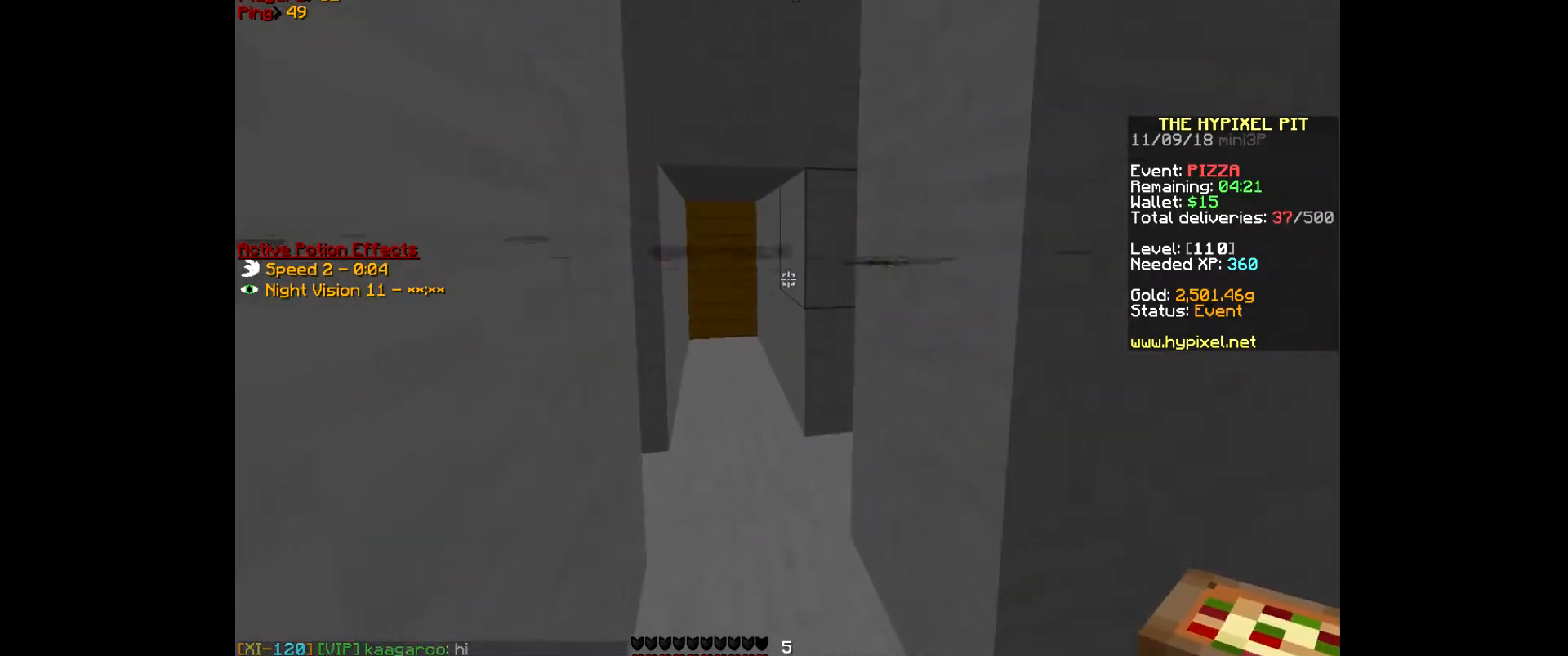
{"keys": ["d"], "mouse": [], "events": [[300, "d", "down"]]}
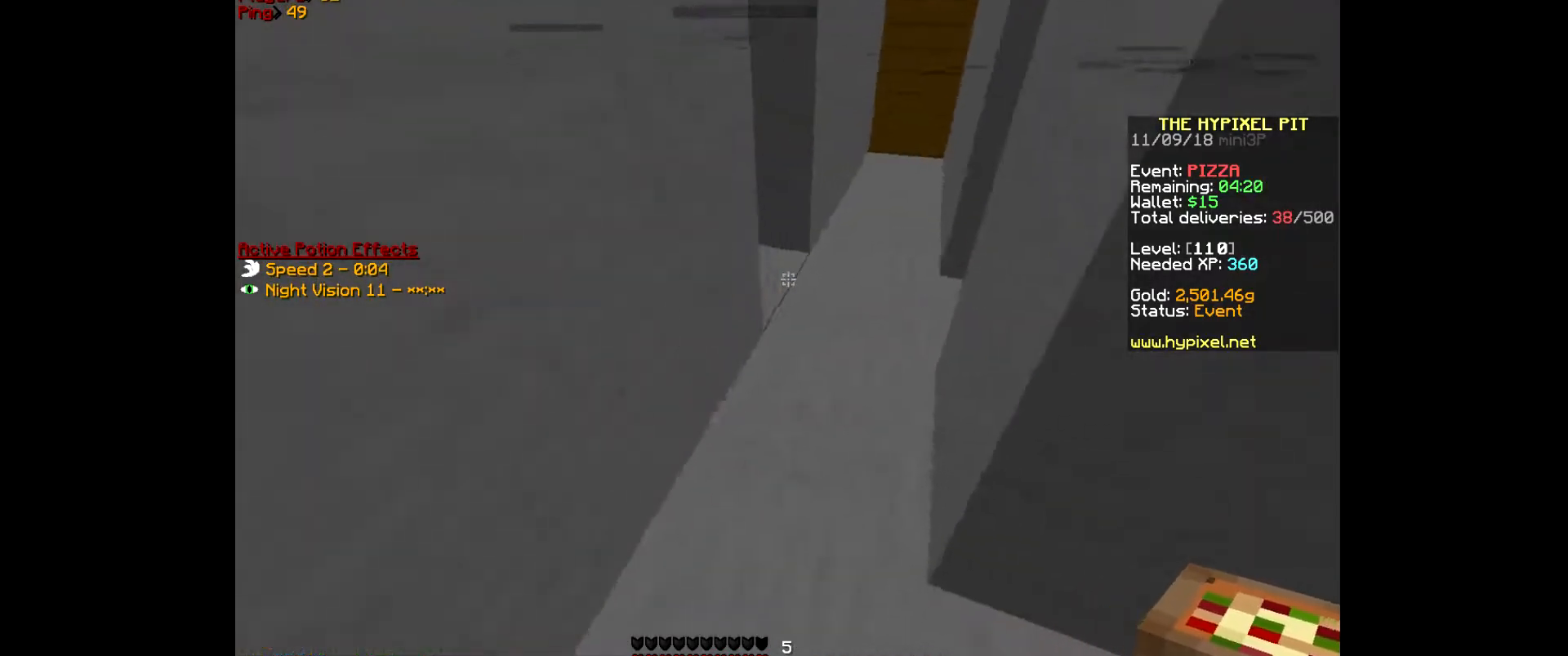
{"keys": ["d", "s"], "mouse": [], "events": [[467, "s", "down"]]}